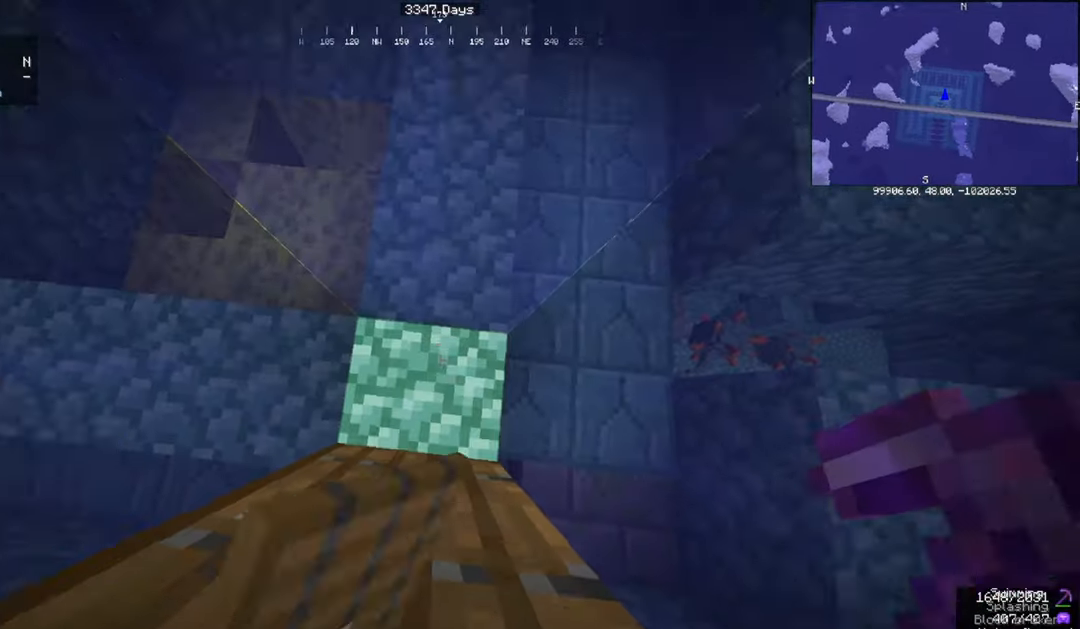
Gameplay with keyboard and mouse; each line is a JSON object with the keys and mouse buttons held at the frame after it. "events" lists presses ("down") and releases ("up") of "a", "d", "s", "space", "w", "mouse_left" and "mouse_right" between this image and that frame as [ms after this image, input, new state], when the widget could be followed in between. "mouse_left", "mouse_right" = the "left", "right" buttons of the "mouse" list. No other keys are recorded. Fast repeated clicks can show as one long hold. Mouse movement is not recorded.
{"keys": [], "mouse": [], "events": [[34, "mouse_right", "up"]]}
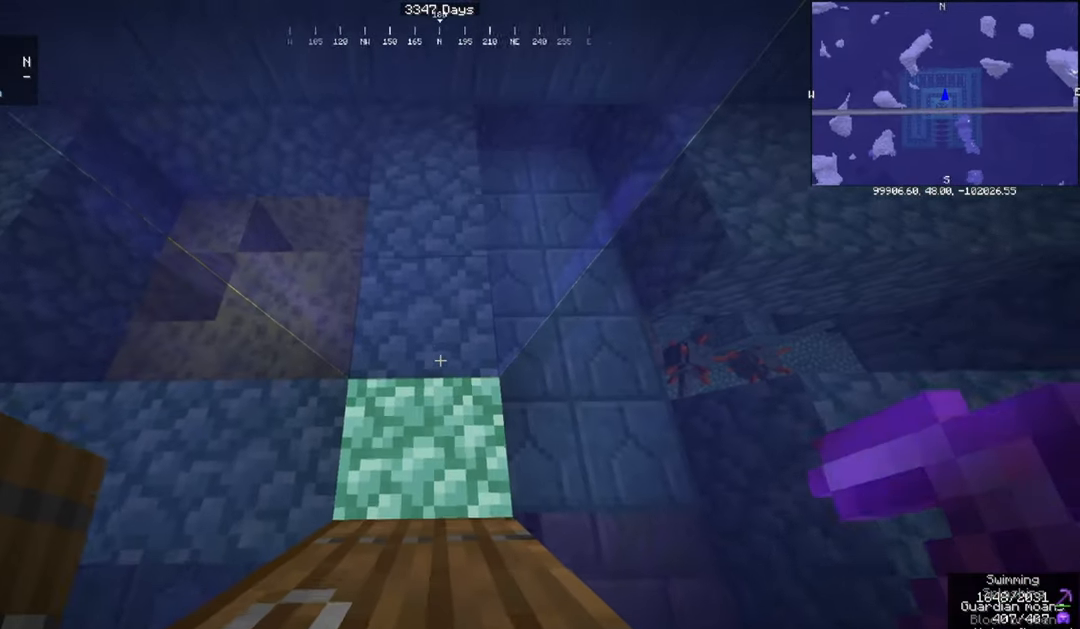
{"keys": [], "mouse": [], "events": []}
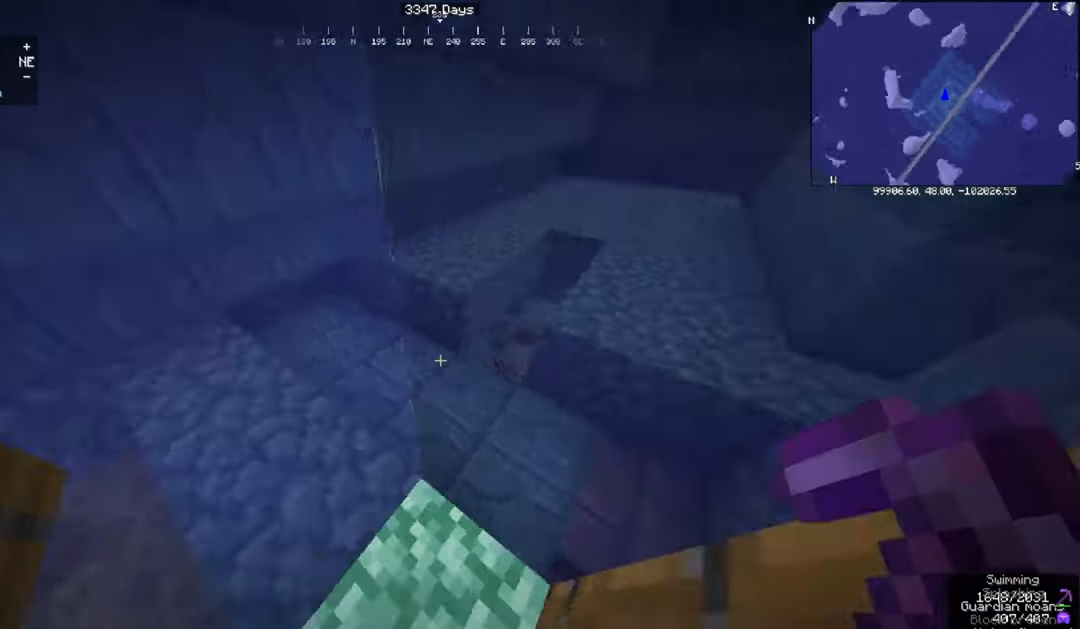
{"keys": [], "mouse": [], "events": []}
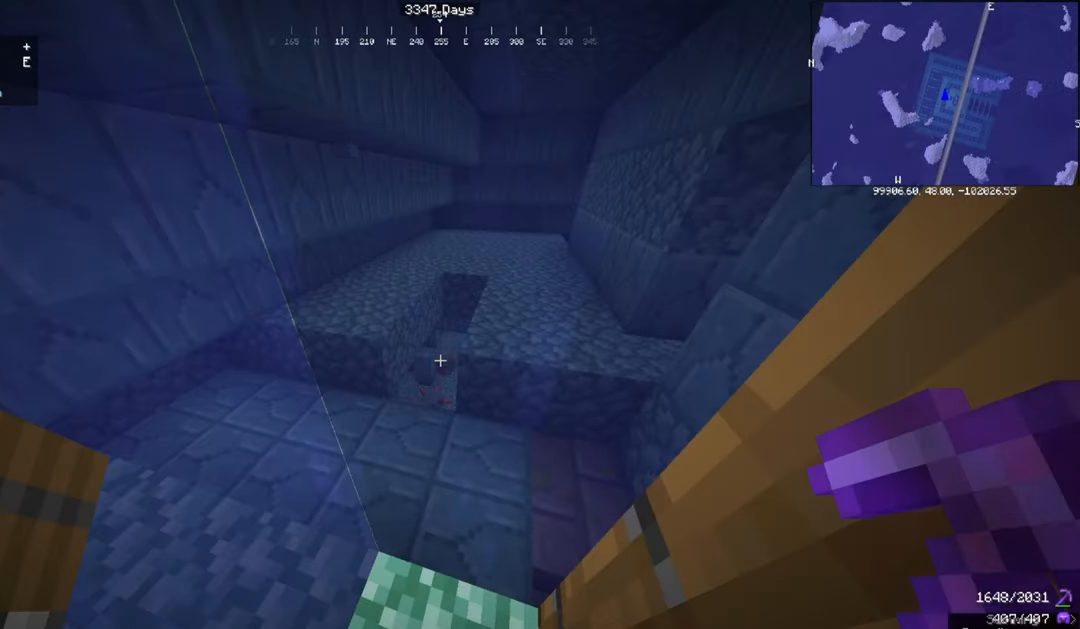
{"keys": ["s"], "mouse": [], "events": [[234, "a", "down"], [334, "s", "down"], [467, "a", "up"]]}
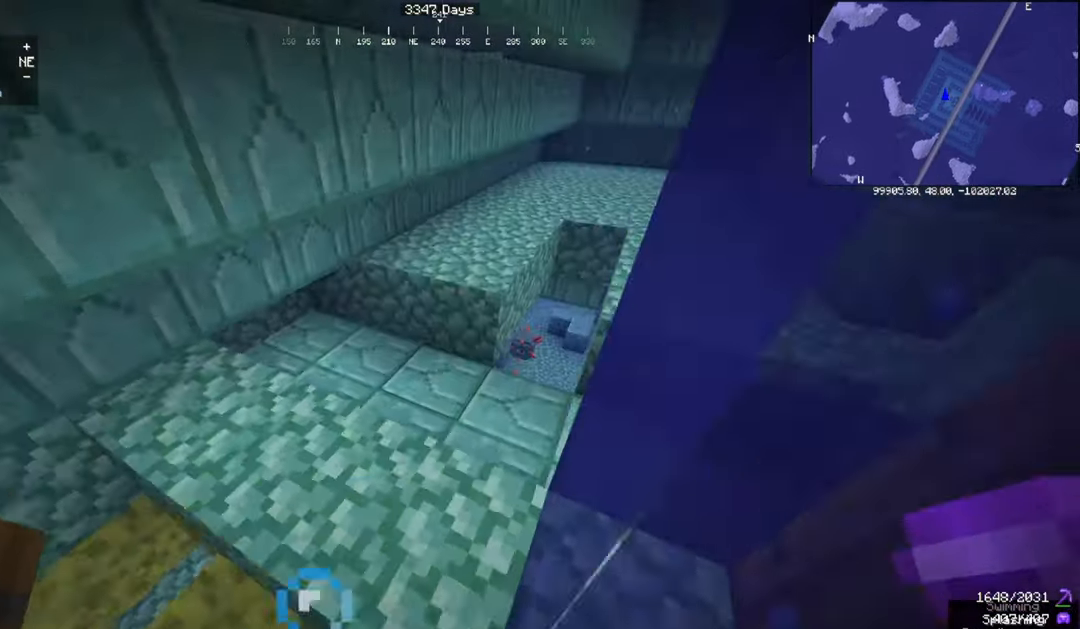
{"keys": ["a", "s"], "mouse": [], "events": [[134, "d", "down"], [334, "d", "up"], [368, "a", "down"]]}
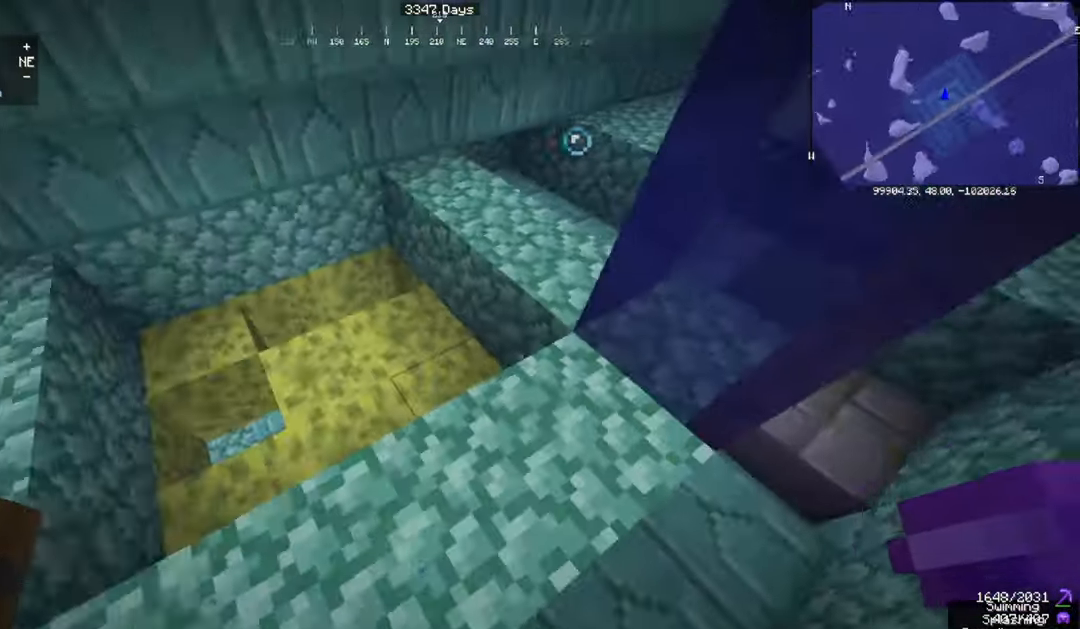
{"keys": [], "mouse": [], "events": [[33, "s", "up"], [267, "a", "up"]]}
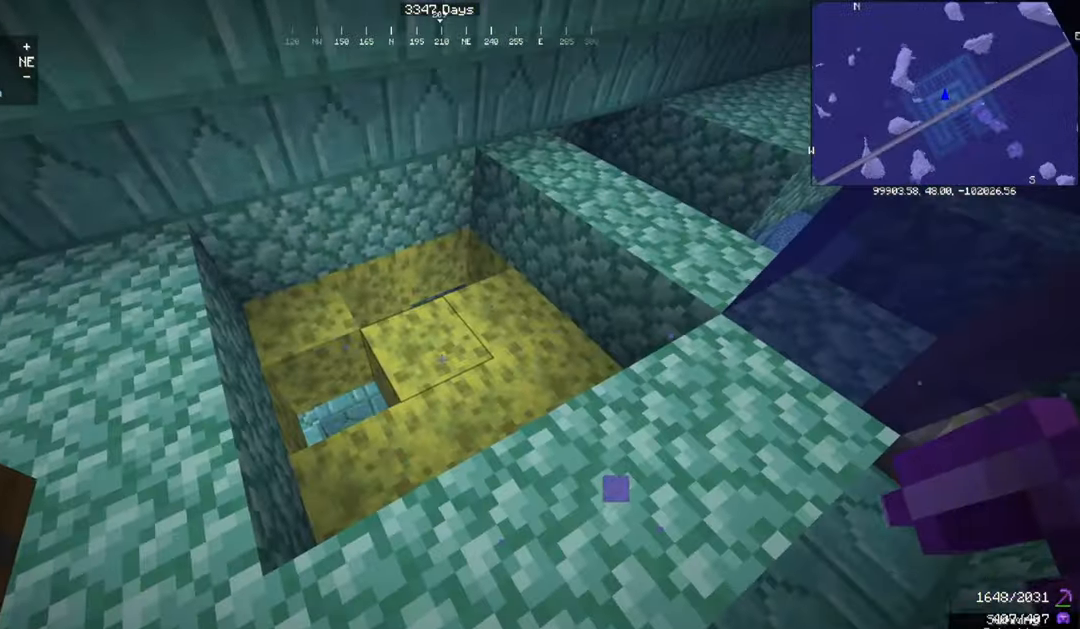
{"keys": [], "mouse": [], "events": [[167, "a", "down"], [401, "a", "up"]]}
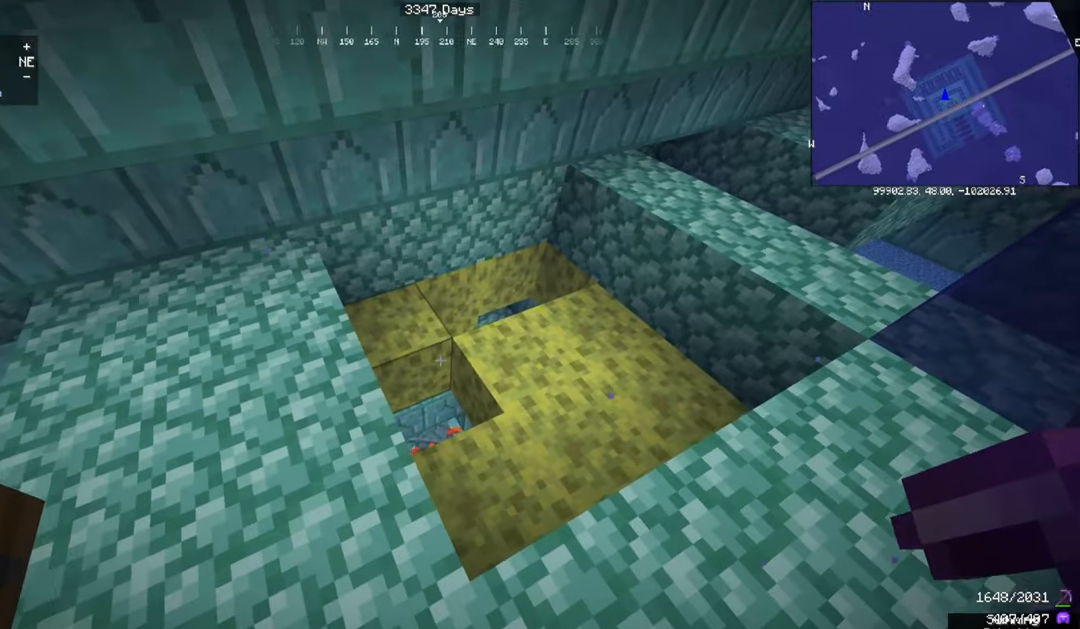
{"keys": [], "mouse": [], "events": []}
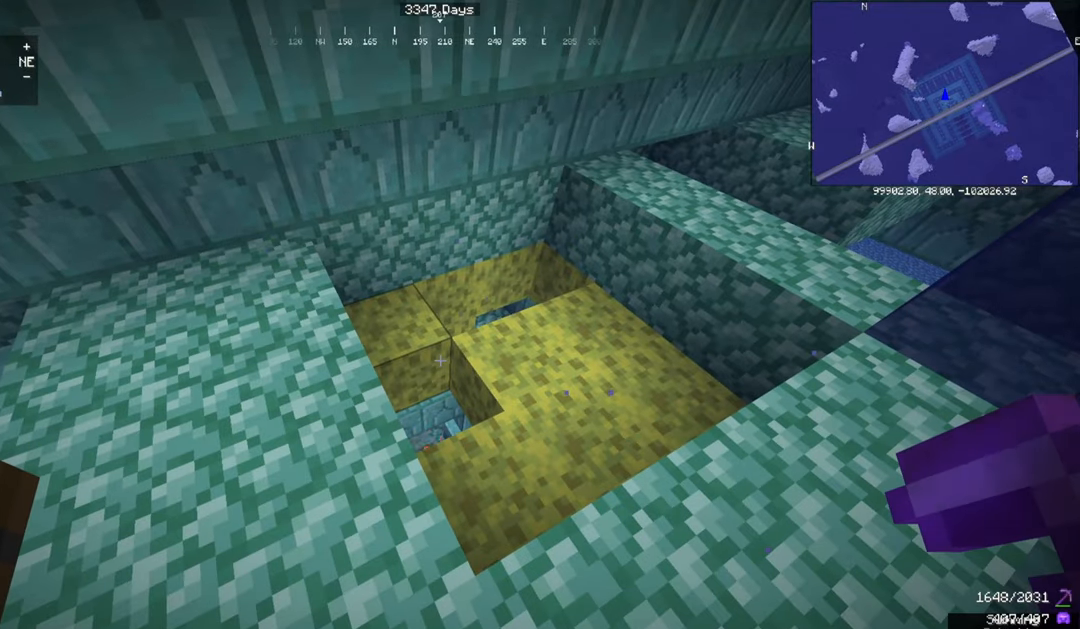
{"keys": [], "mouse": [], "events": []}
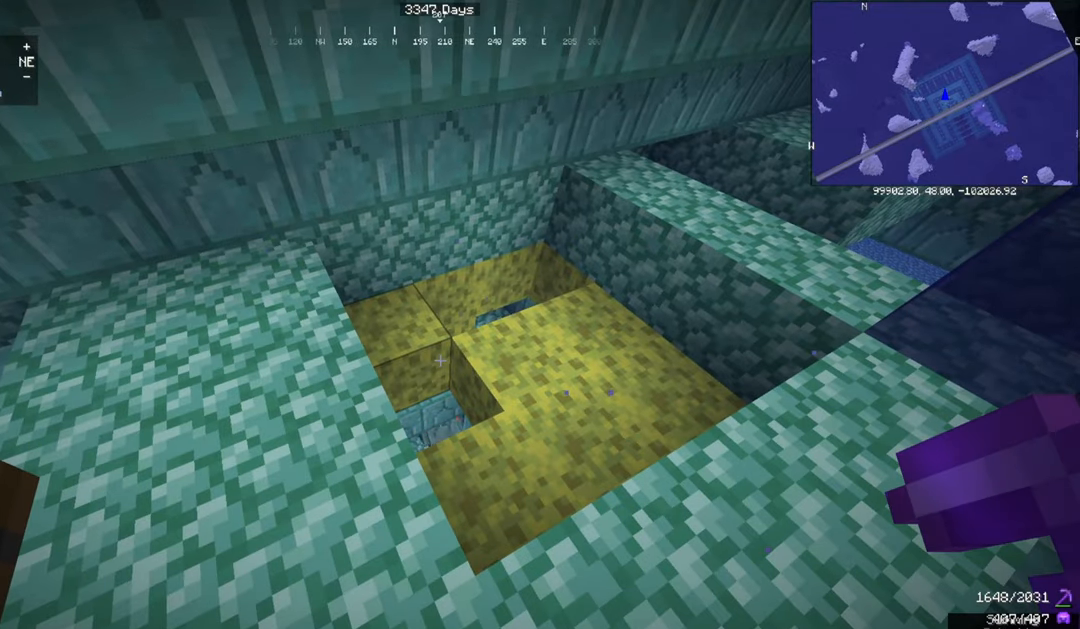
{"keys": [], "mouse": [], "events": []}
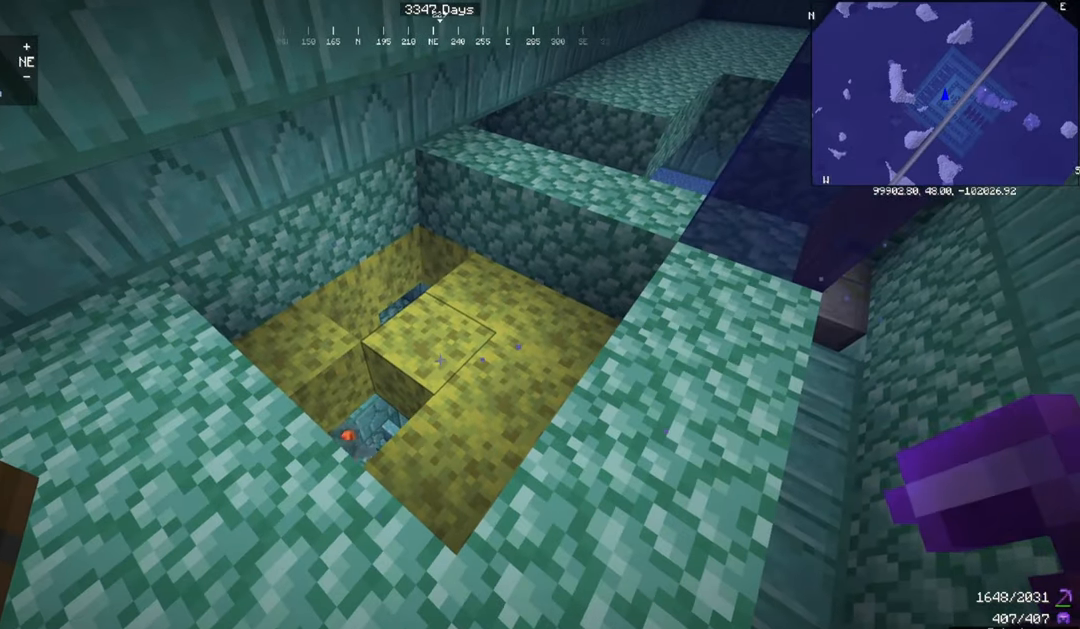
{"keys": [], "mouse": [], "events": []}
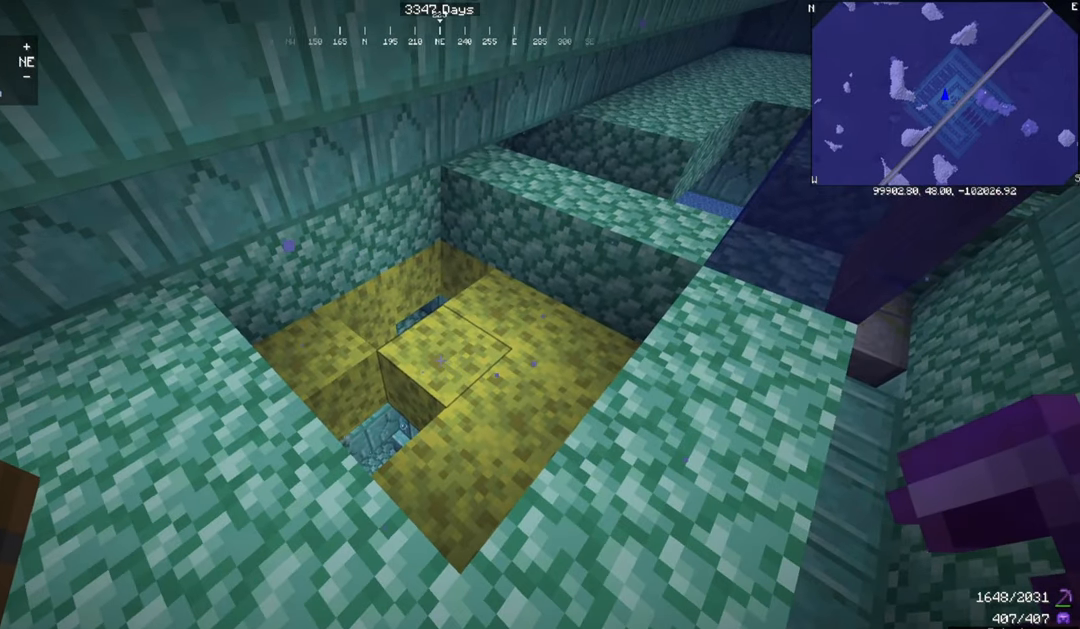
{"keys": [], "mouse": ["left"], "events": [[467, "mouse_left", "down"]]}
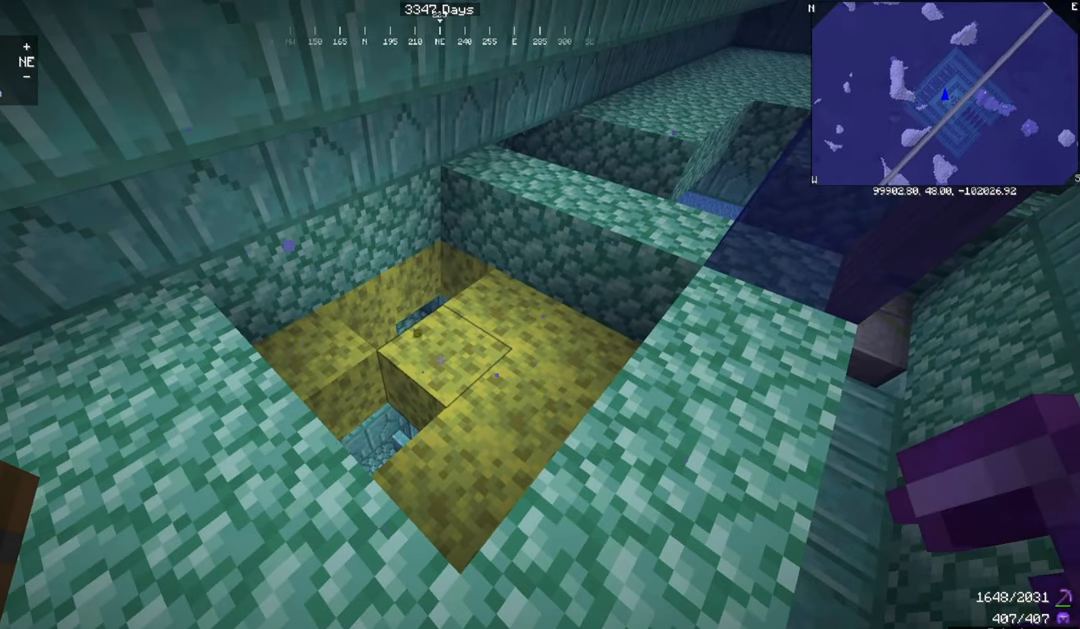
{"keys": [], "mouse": [], "events": [[367, "mouse_left", "up"]]}
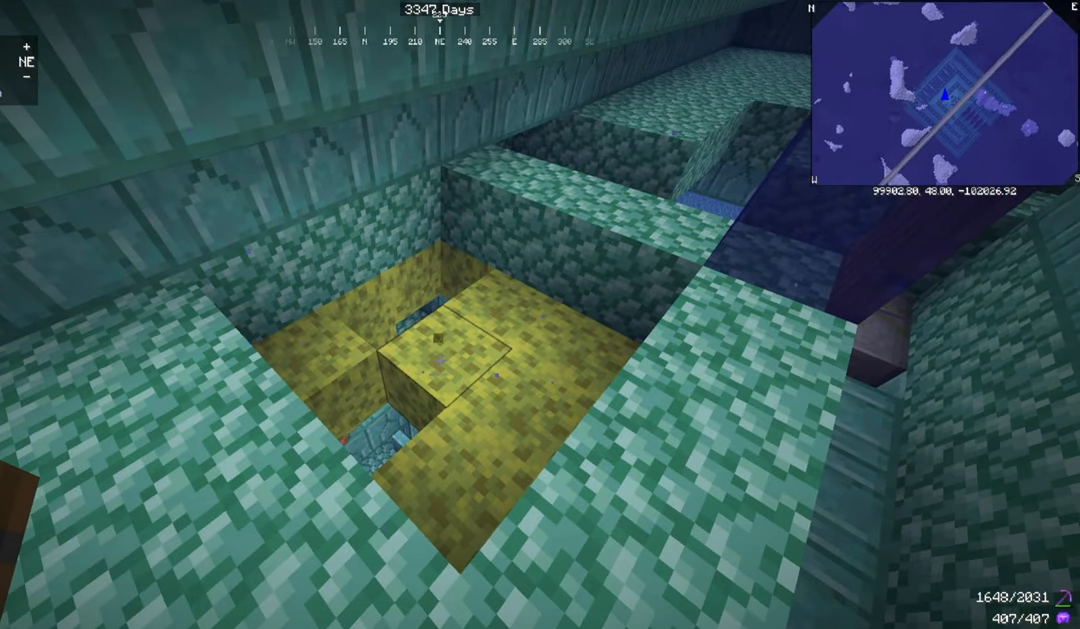
{"keys": [], "mouse": [], "events": [[334, "w", "down"], [467, "w", "up"]]}
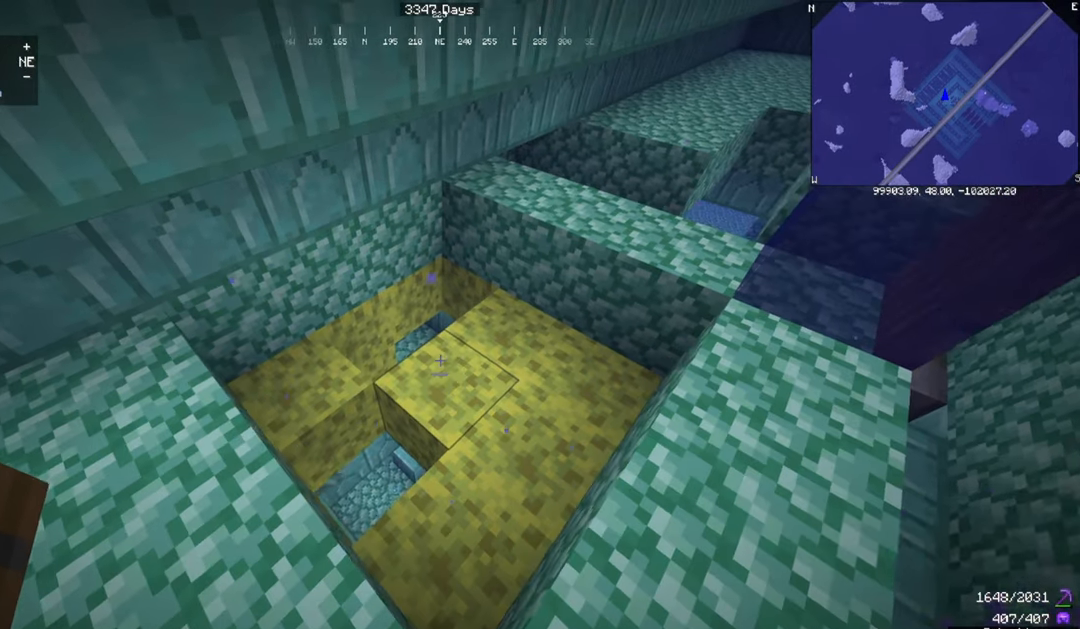
{"keys": [], "mouse": [], "events": []}
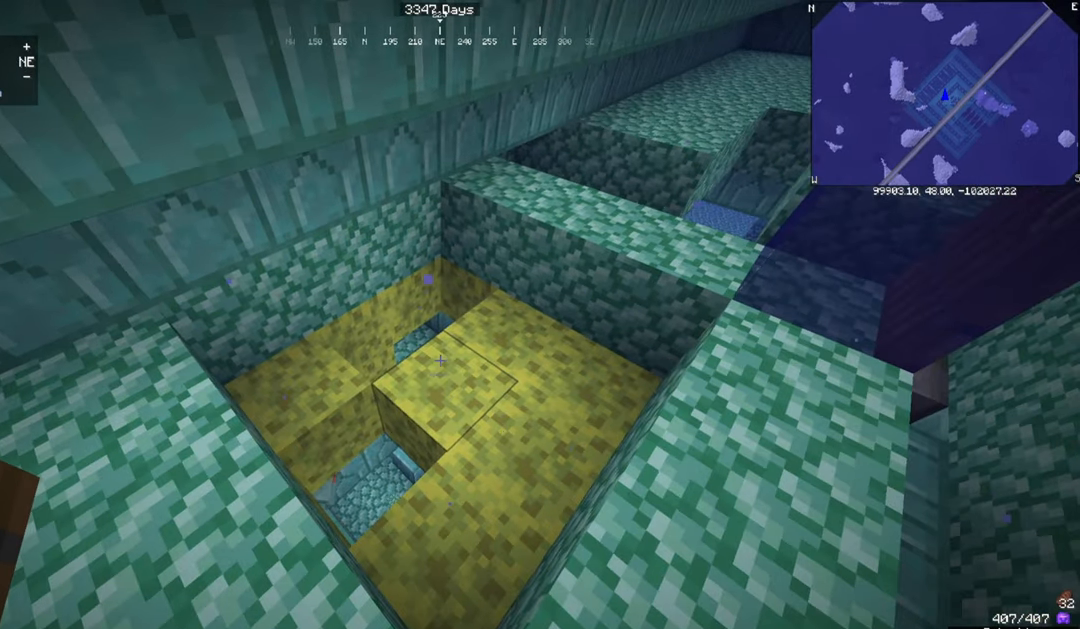
{"keys": [], "mouse": [], "events": []}
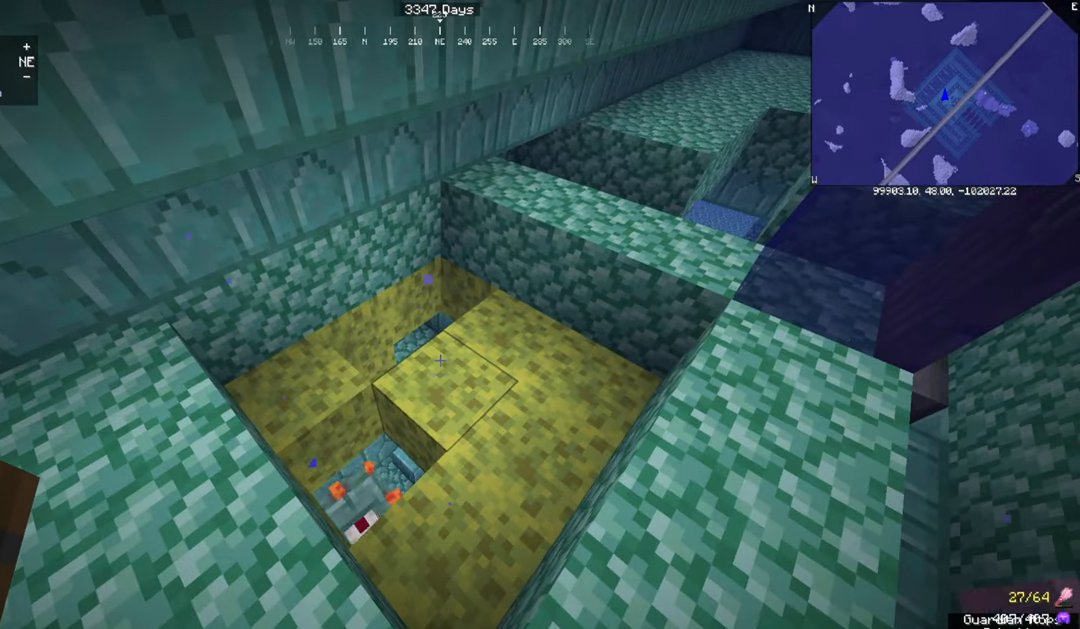
{"keys": [], "mouse": ["left"], "events": [[434, "mouse_left", "down"]]}
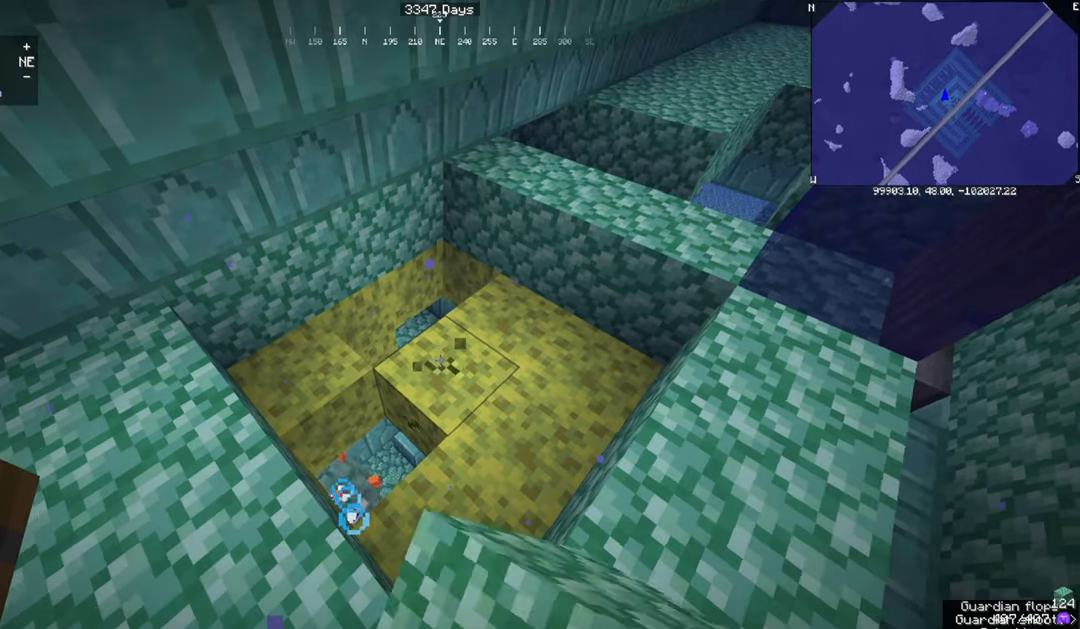
{"keys": [], "mouse": ["left"], "events": [[33, "a", "down"], [400, "a", "up"]]}
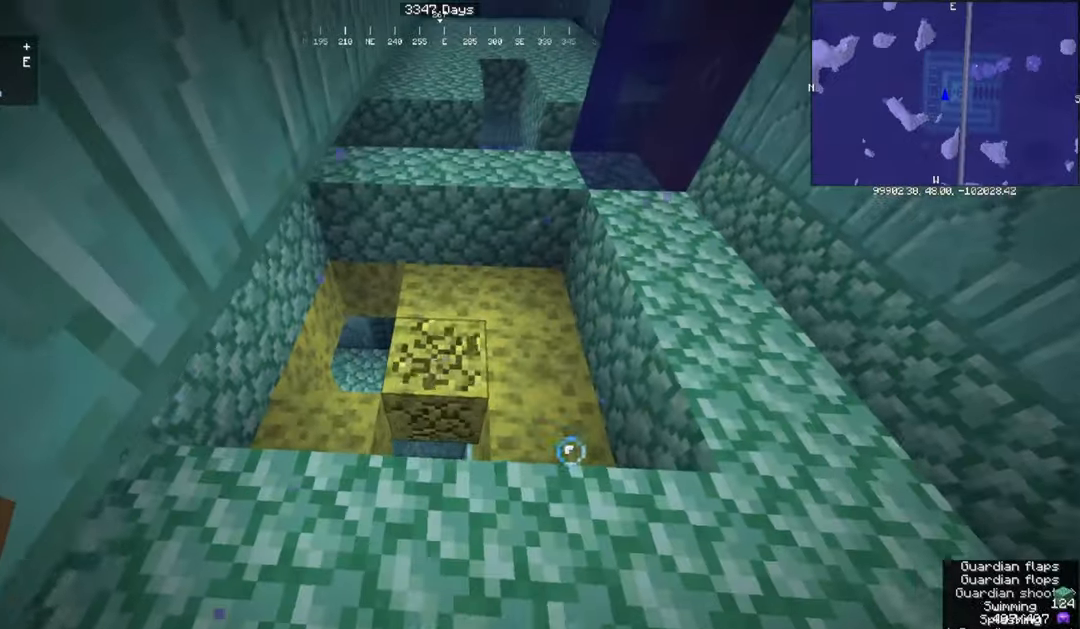
{"keys": ["w"], "mouse": ["left"], "events": [[233, "w", "down"]]}
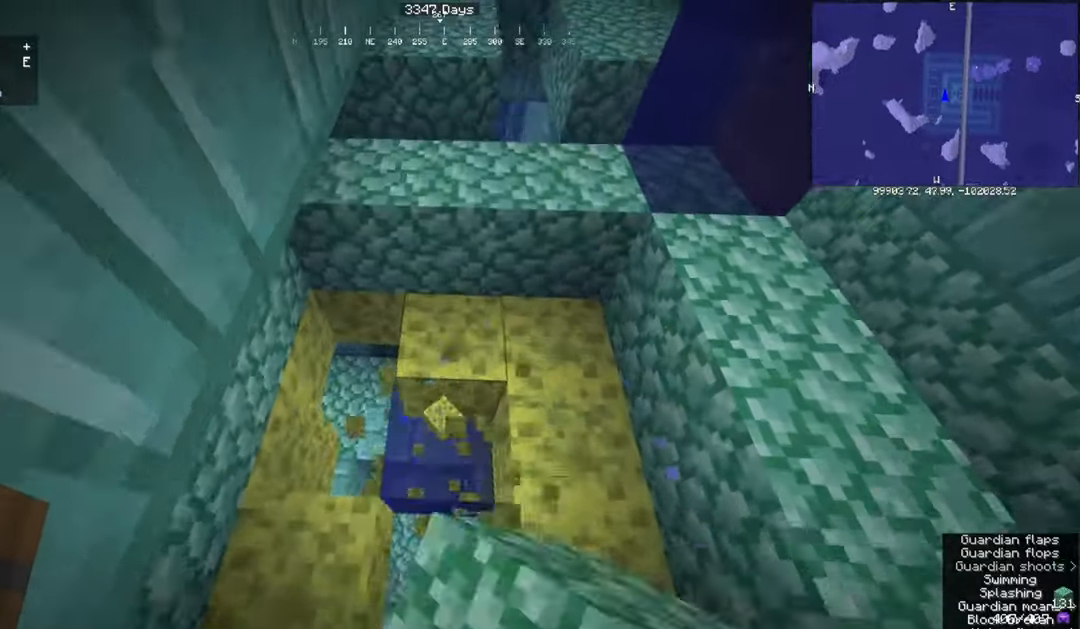
{"keys": ["w"], "mouse": [], "events": [[34, "mouse_left", "up"], [134, "w", "up"], [434, "w", "down"]]}
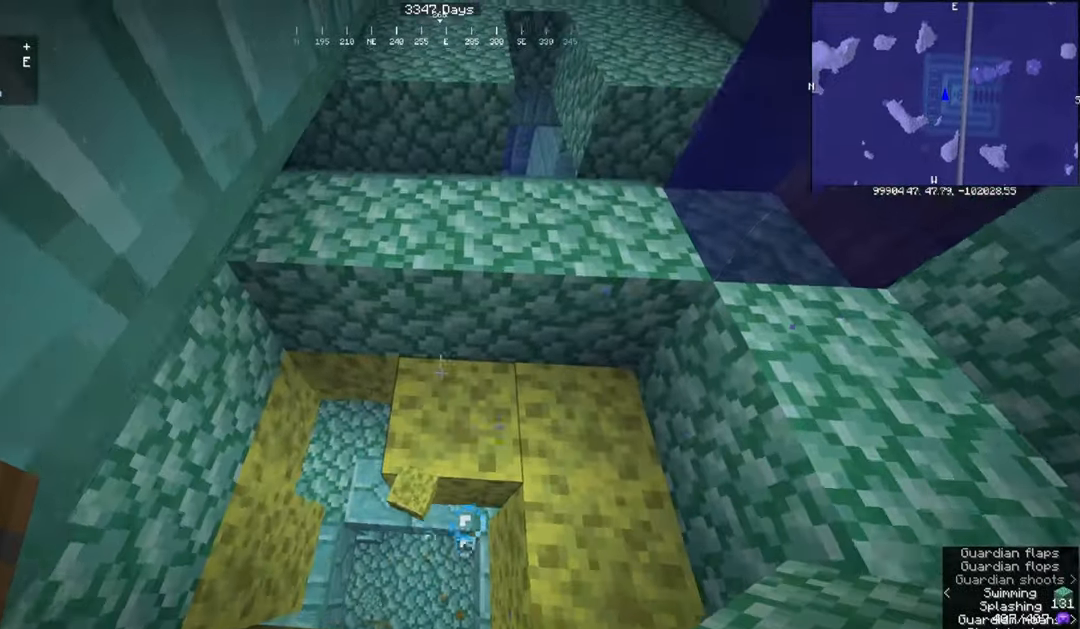
{"keys": [], "mouse": [], "events": [[100, "w", "up"]]}
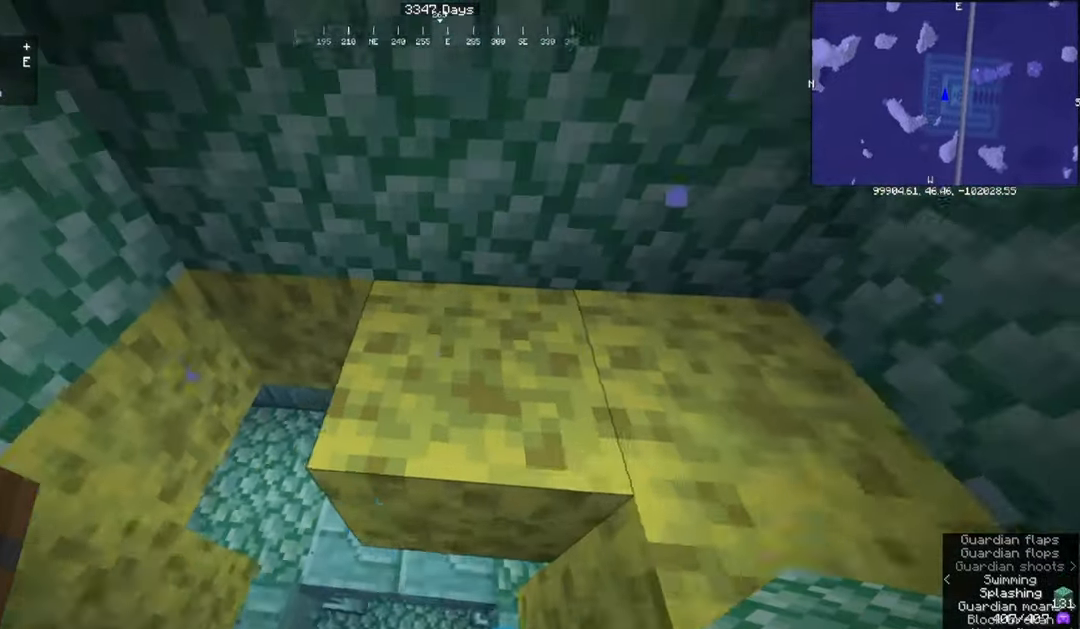
{"keys": [], "mouse": ["left"], "events": [[334, "mouse_left", "down"]]}
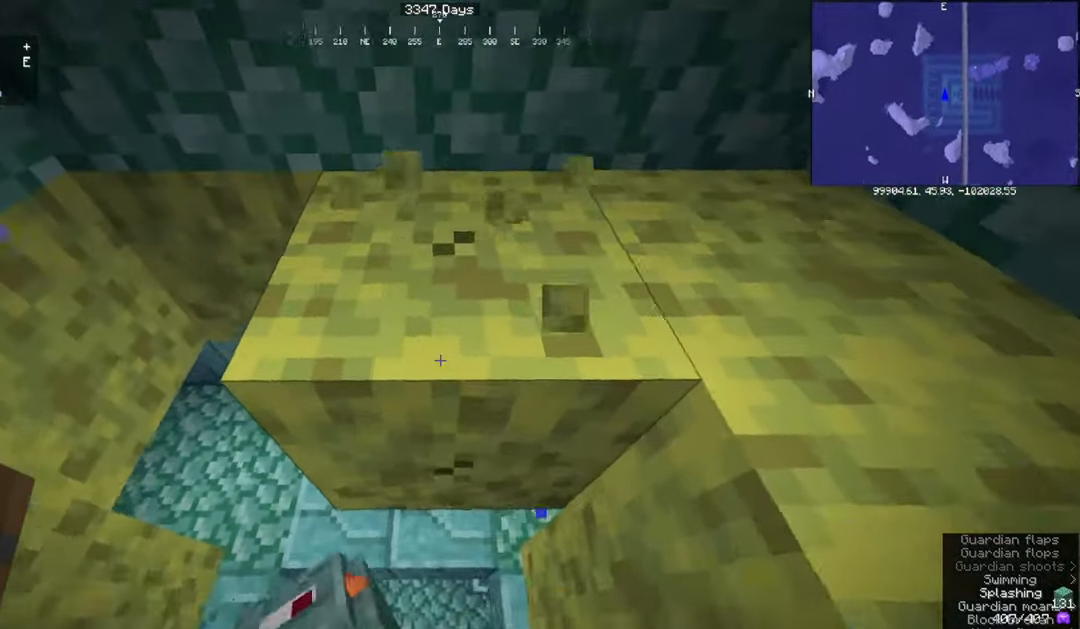
{"keys": ["space"], "mouse": ["left"], "events": [[400, "space", "down"]]}
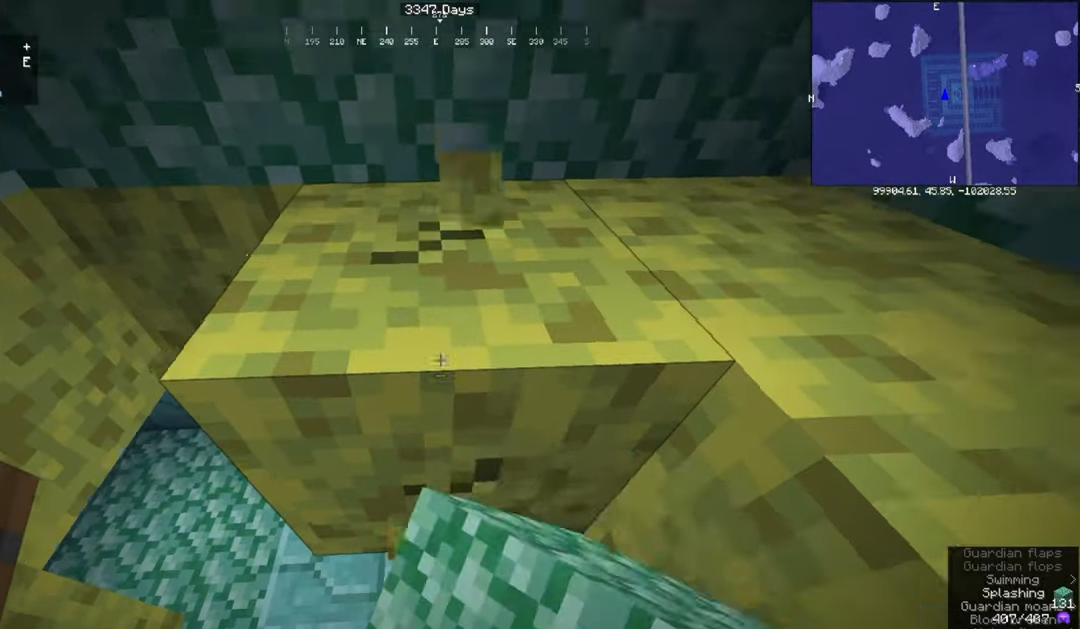
{"keys": ["d", "space"], "mouse": ["left"], "events": [[267, "d", "down"]]}
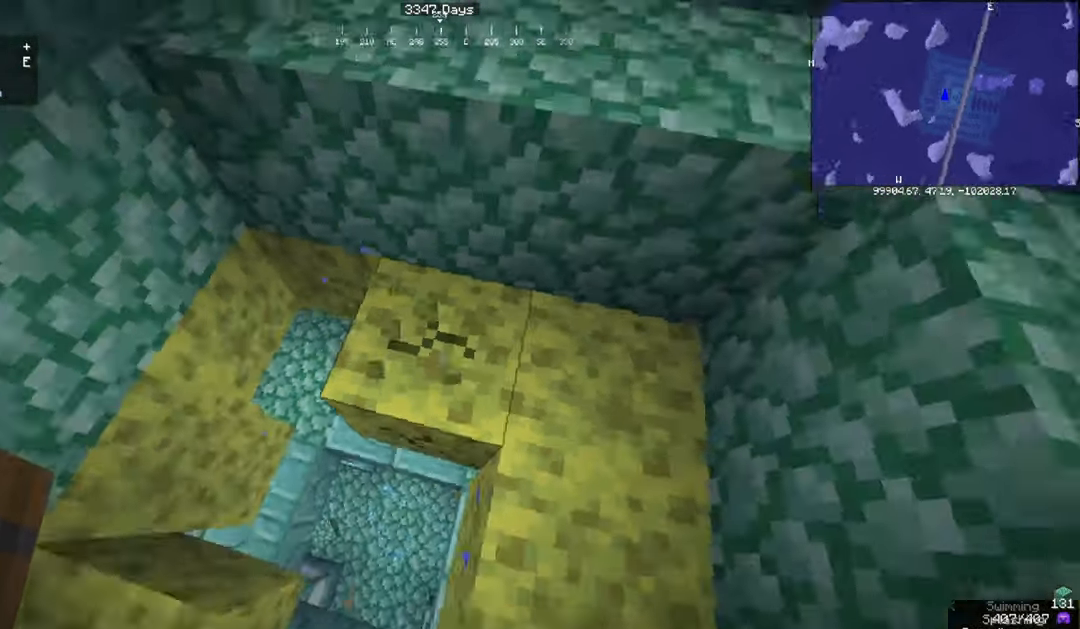
{"keys": [], "mouse": [], "events": [[67, "space", "up"], [67, "w", "down"], [167, "d", "up"], [300, "w", "up"], [400, "mouse_left", "up"]]}
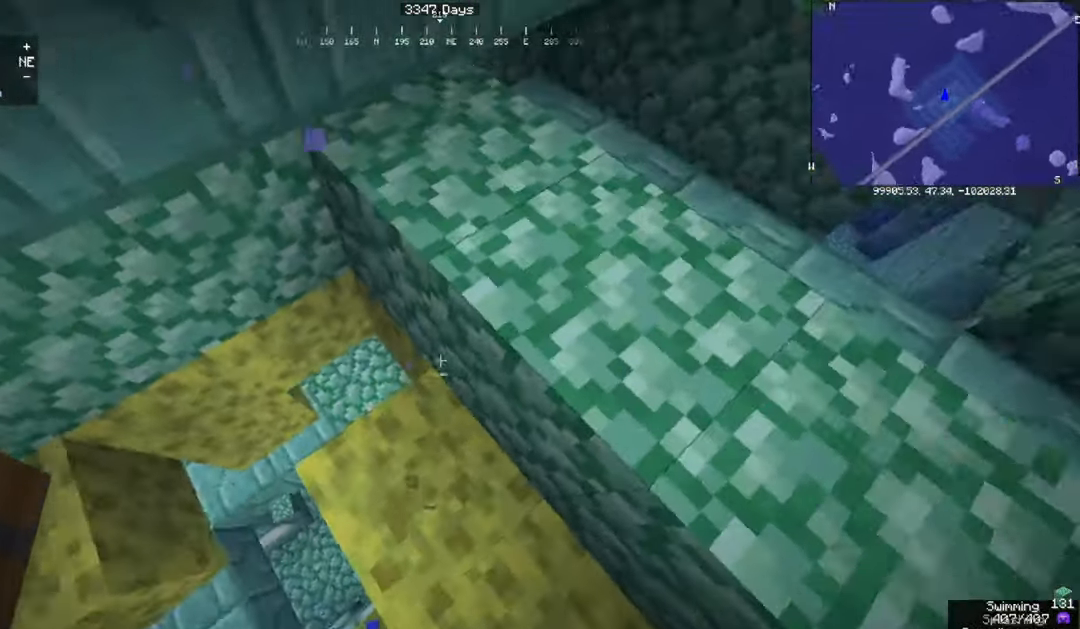
{"keys": [], "mouse": ["left"], "events": [[434, "mouse_left", "down"]]}
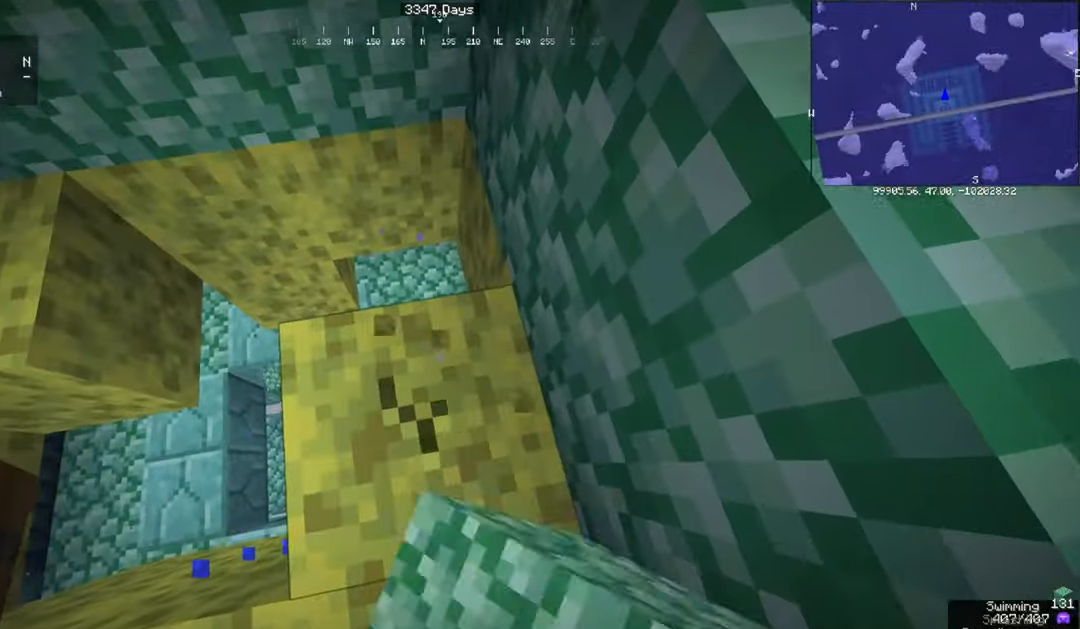
{"keys": [], "mouse": ["left"], "events": [[267, "s", "down"], [434, "s", "up"]]}
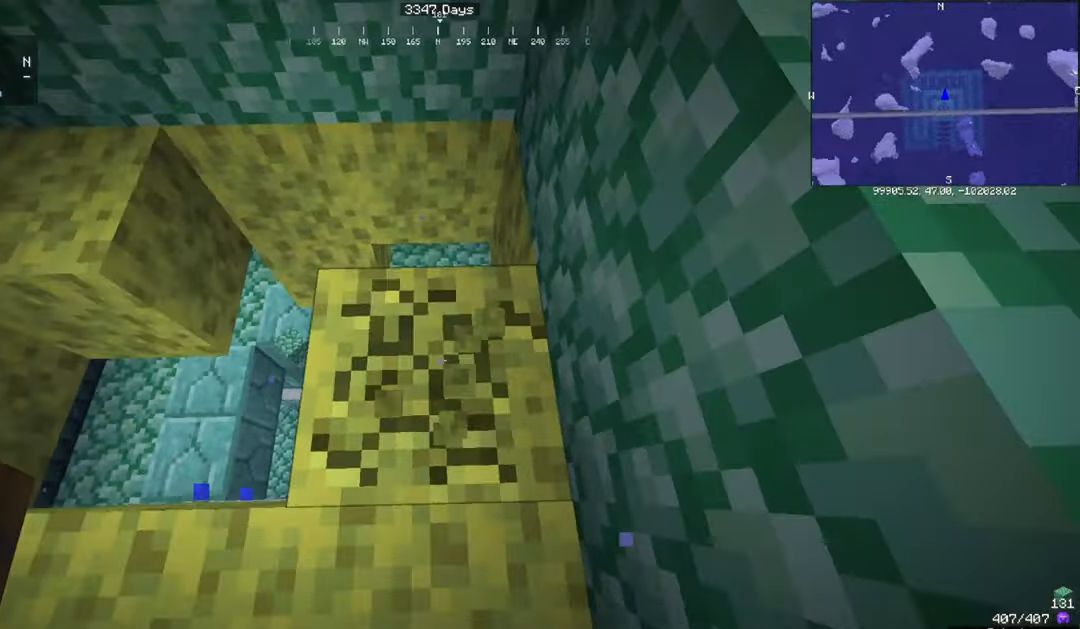
{"keys": [], "mouse": ["left"], "events": []}
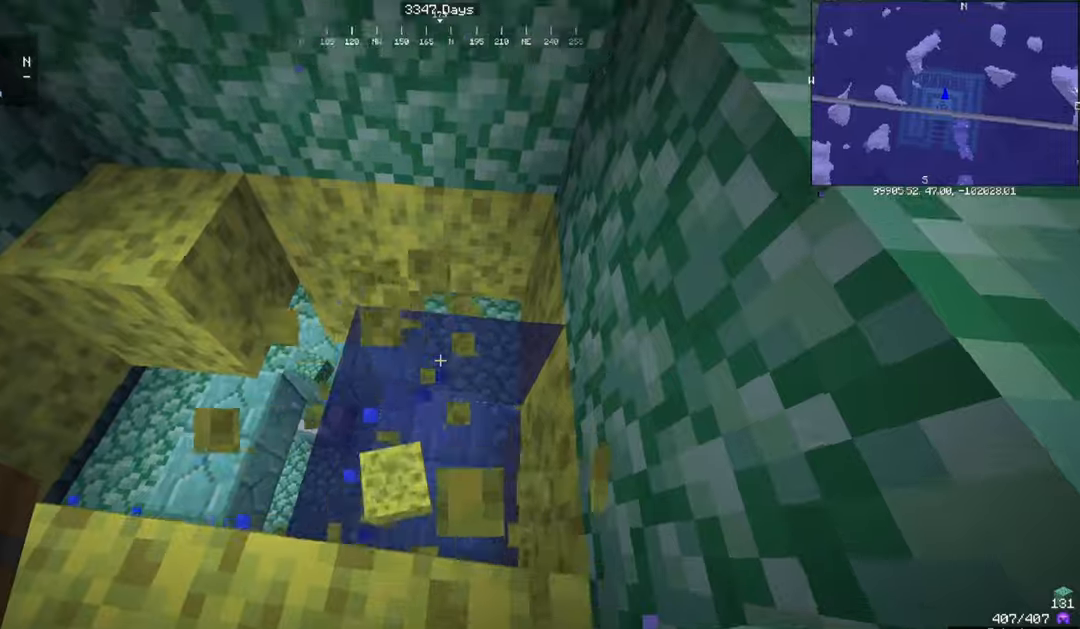
{"keys": [], "mouse": [], "events": [[67, "mouse_left", "up"], [200, "w", "down"], [367, "w", "up"]]}
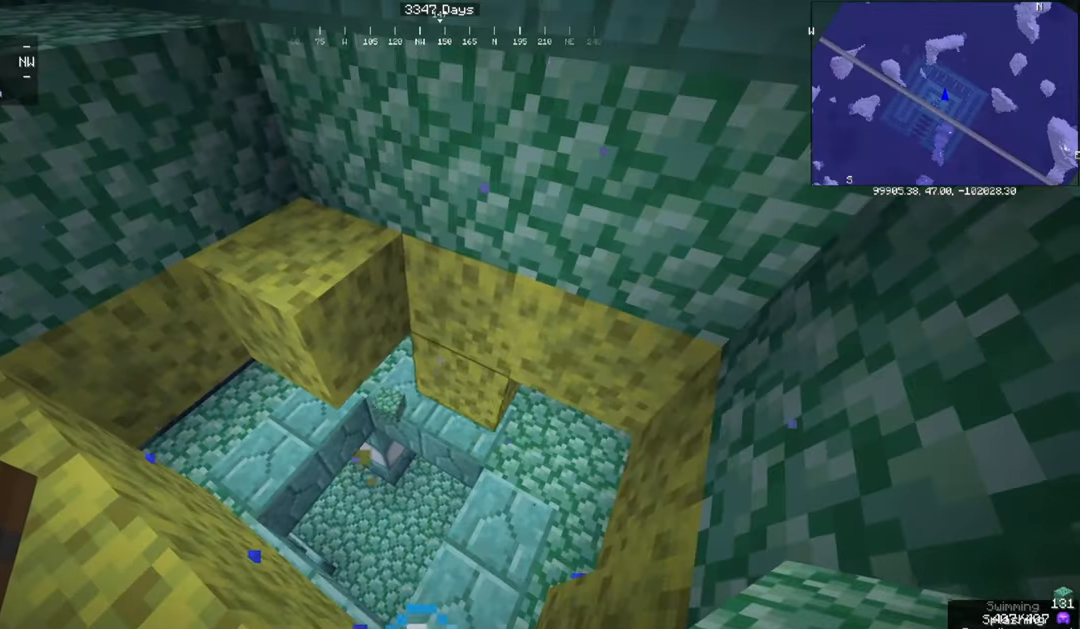
{"keys": ["d", "w"], "mouse": [], "events": [[300, "d", "down"], [500, "w", "down"]]}
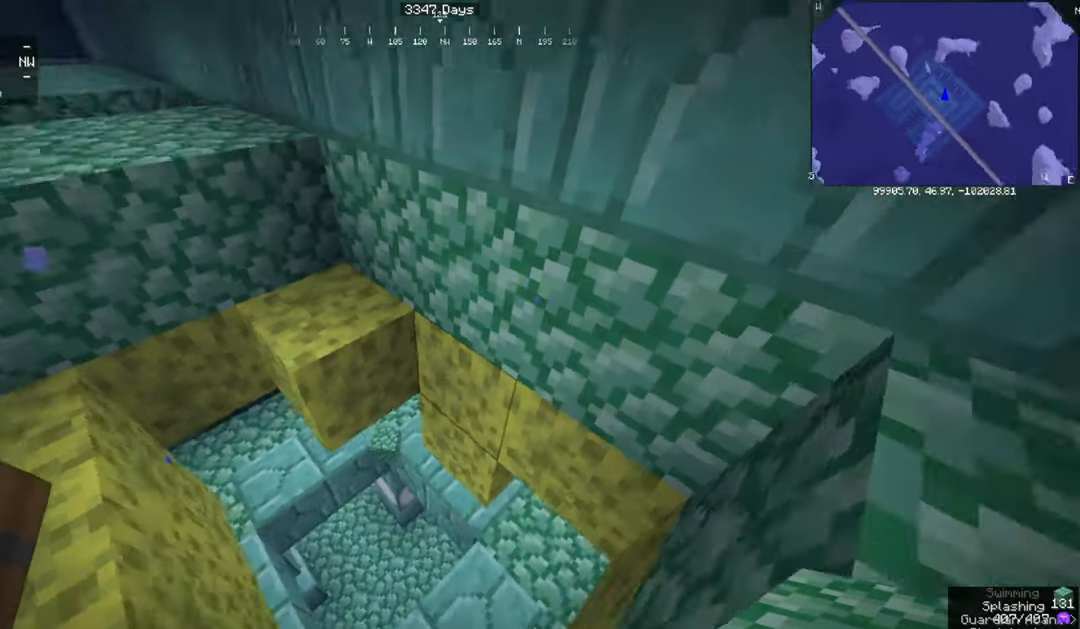
{"keys": [], "mouse": [], "events": [[67, "d", "up"], [100, "w", "up"]]}